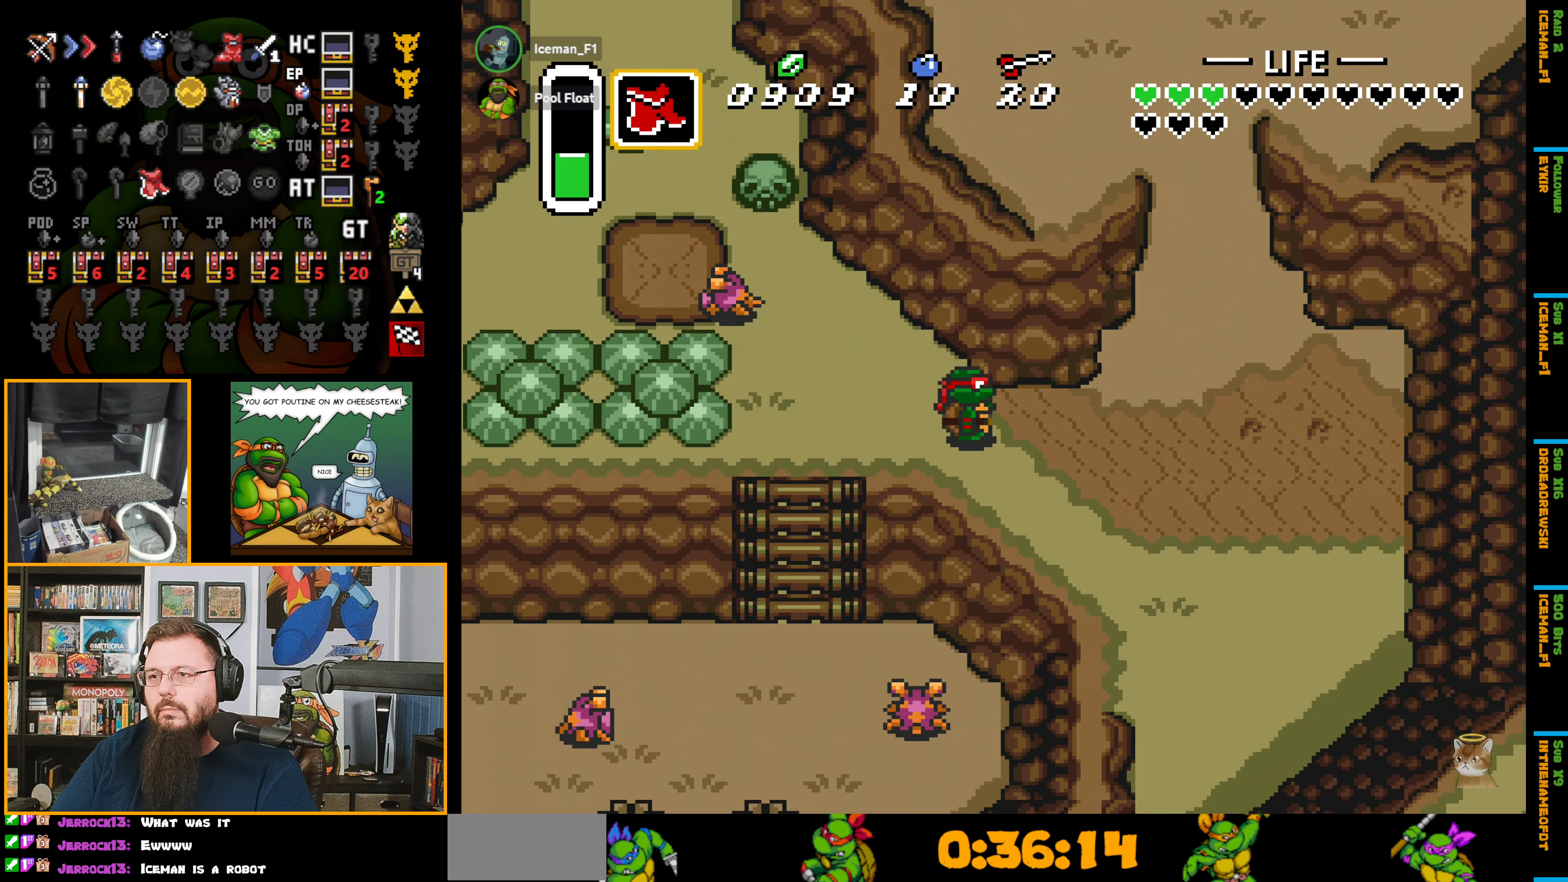
Gameplay with a controller (Nintendo layout); each line is a JSON object with the inputs held at the frame after it. "events" lists button and stick changes between this image and that frame as [ms after this image, input, new state], when the widget could be followed in between. Not read: L3 R3.
{"buttons": ["DPAD_RIGHT"], "events": []}
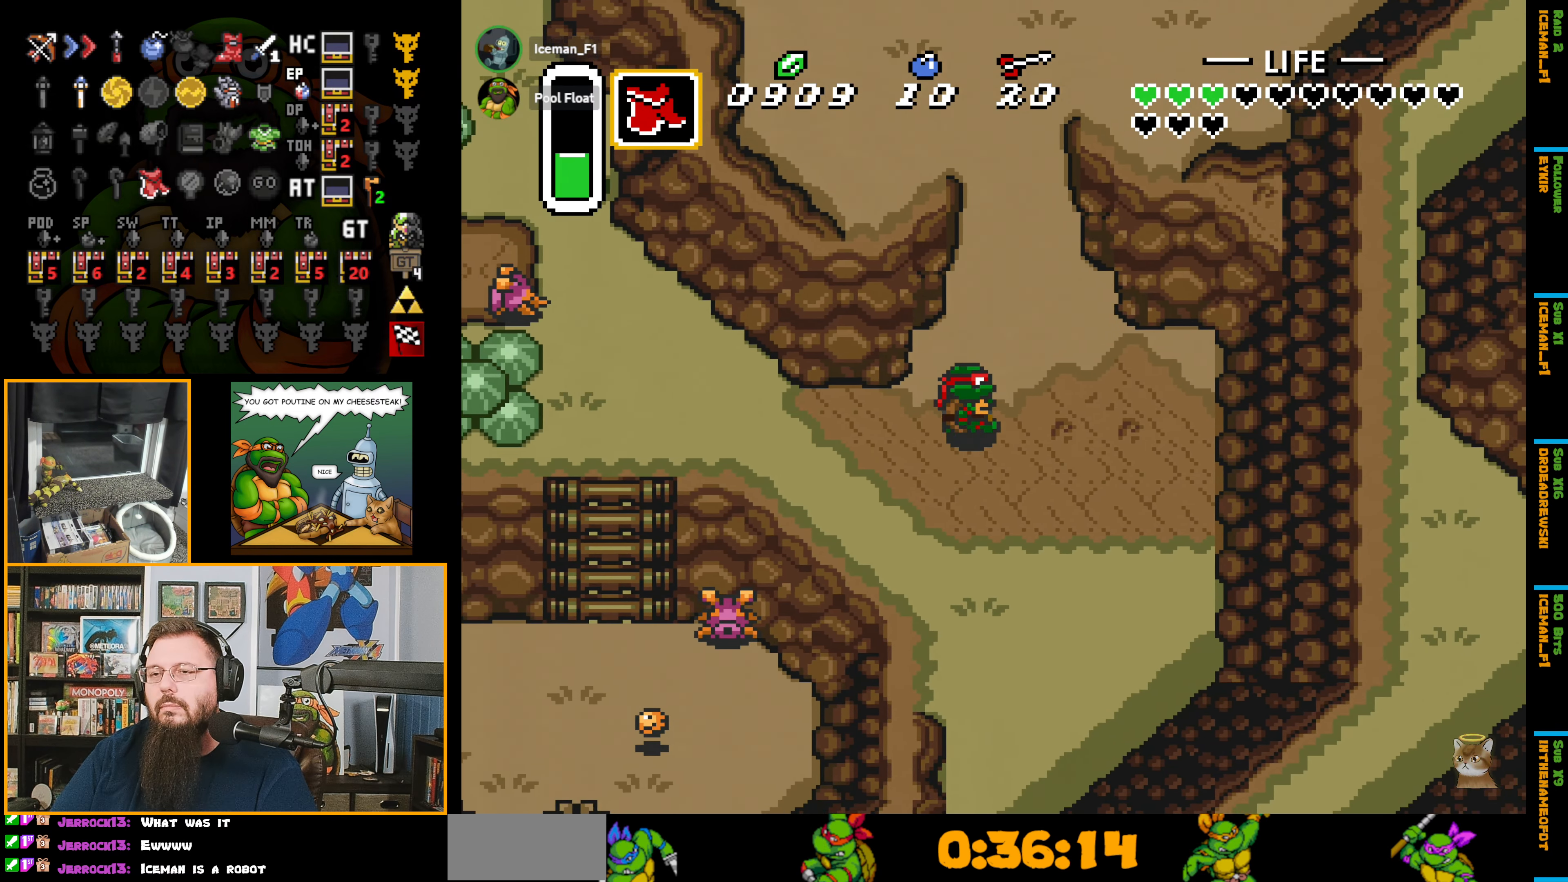
{"buttons": ["A"], "events": [[17, "DPAD_UP", "down"], [150, "DPAD_RIGHT", "up"], [233, "A", "down"], [300, "DPAD_UP", "up"]]}
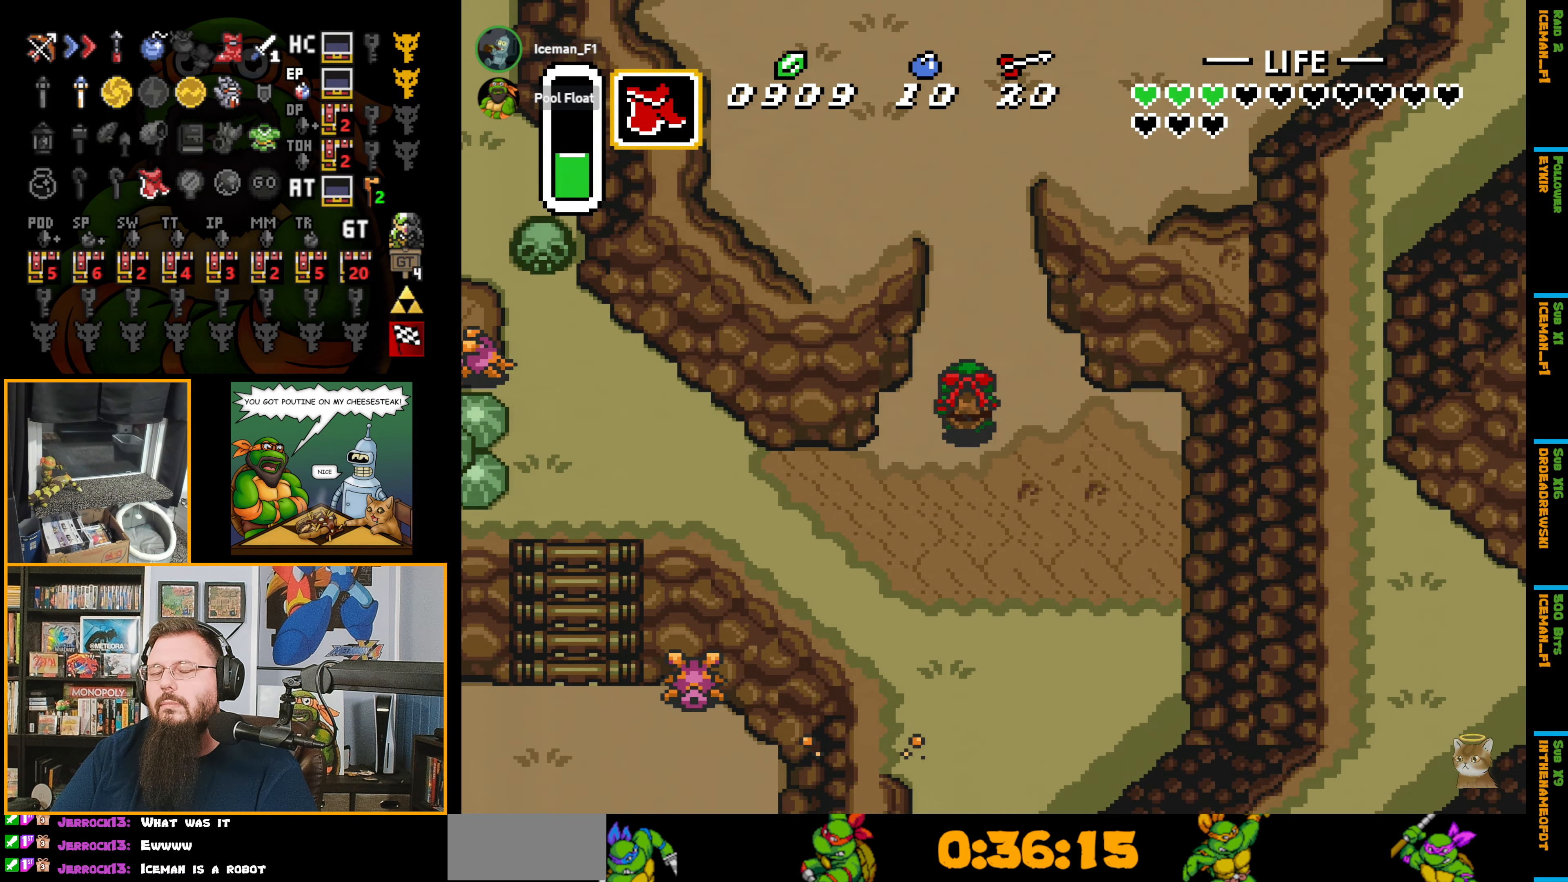
{"buttons": ["A"], "events": []}
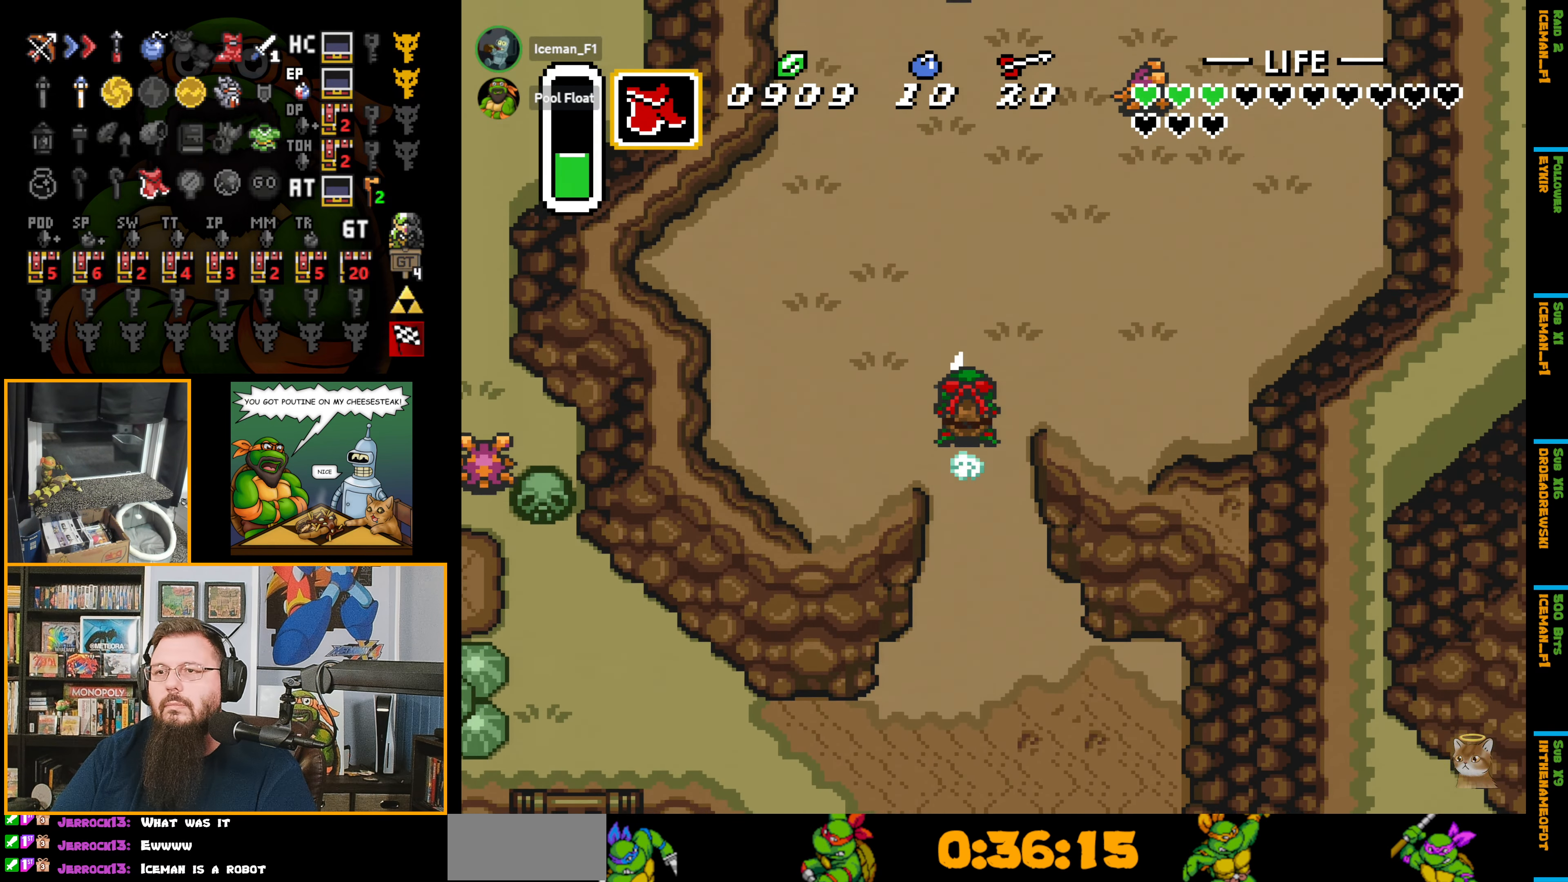
{"buttons": ["A"], "events": [[100, "R1", "down"], [183, "R1", "up"], [350, "R1", "down"], [450, "R1", "up"]]}
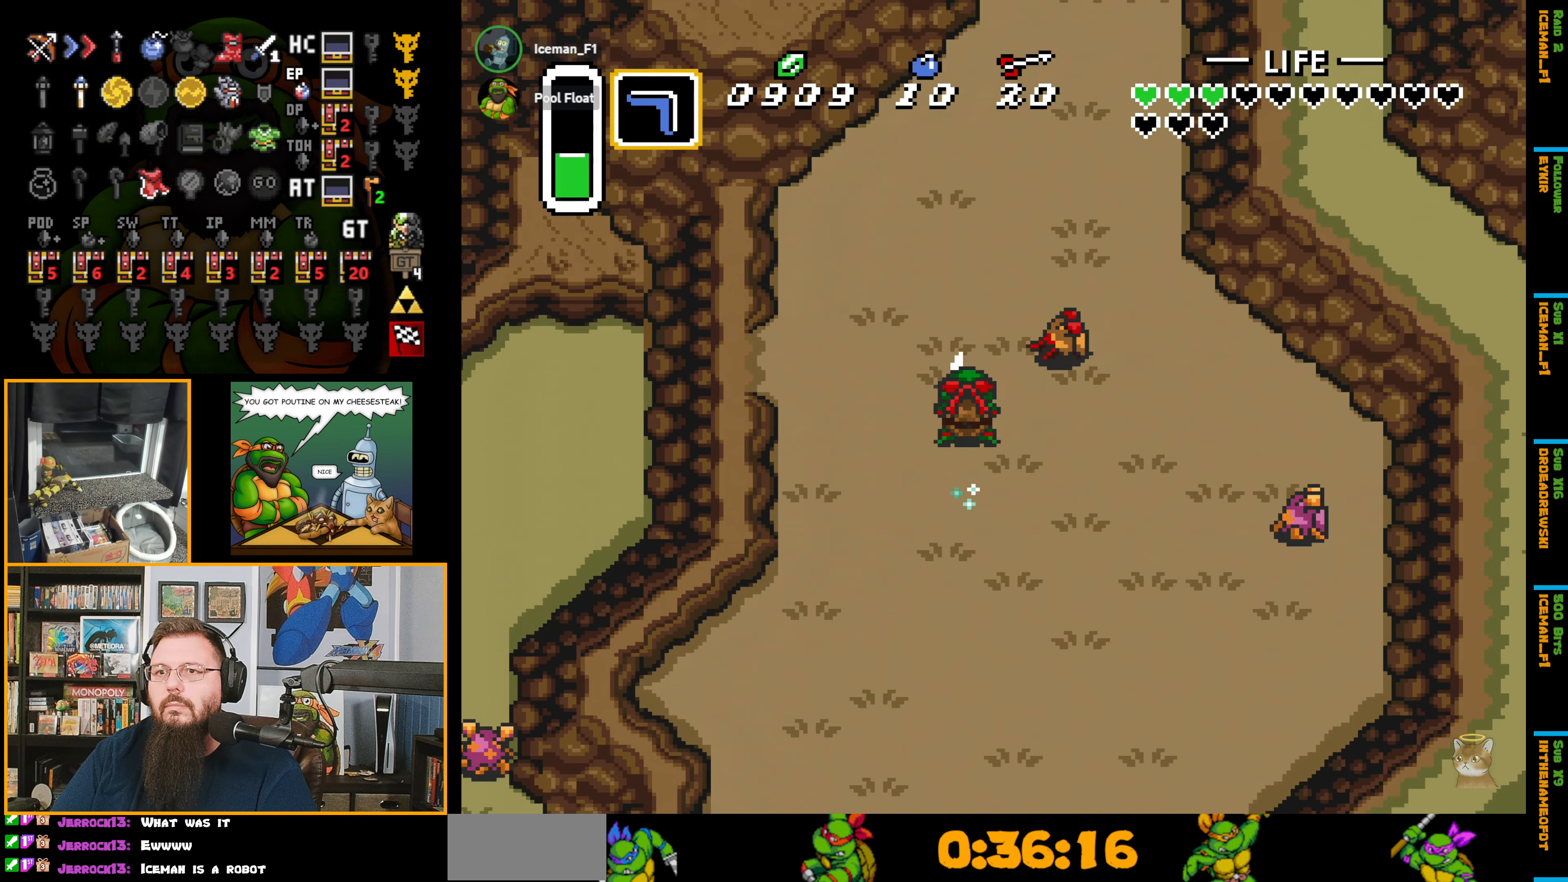
{"buttons": ["A"], "events": []}
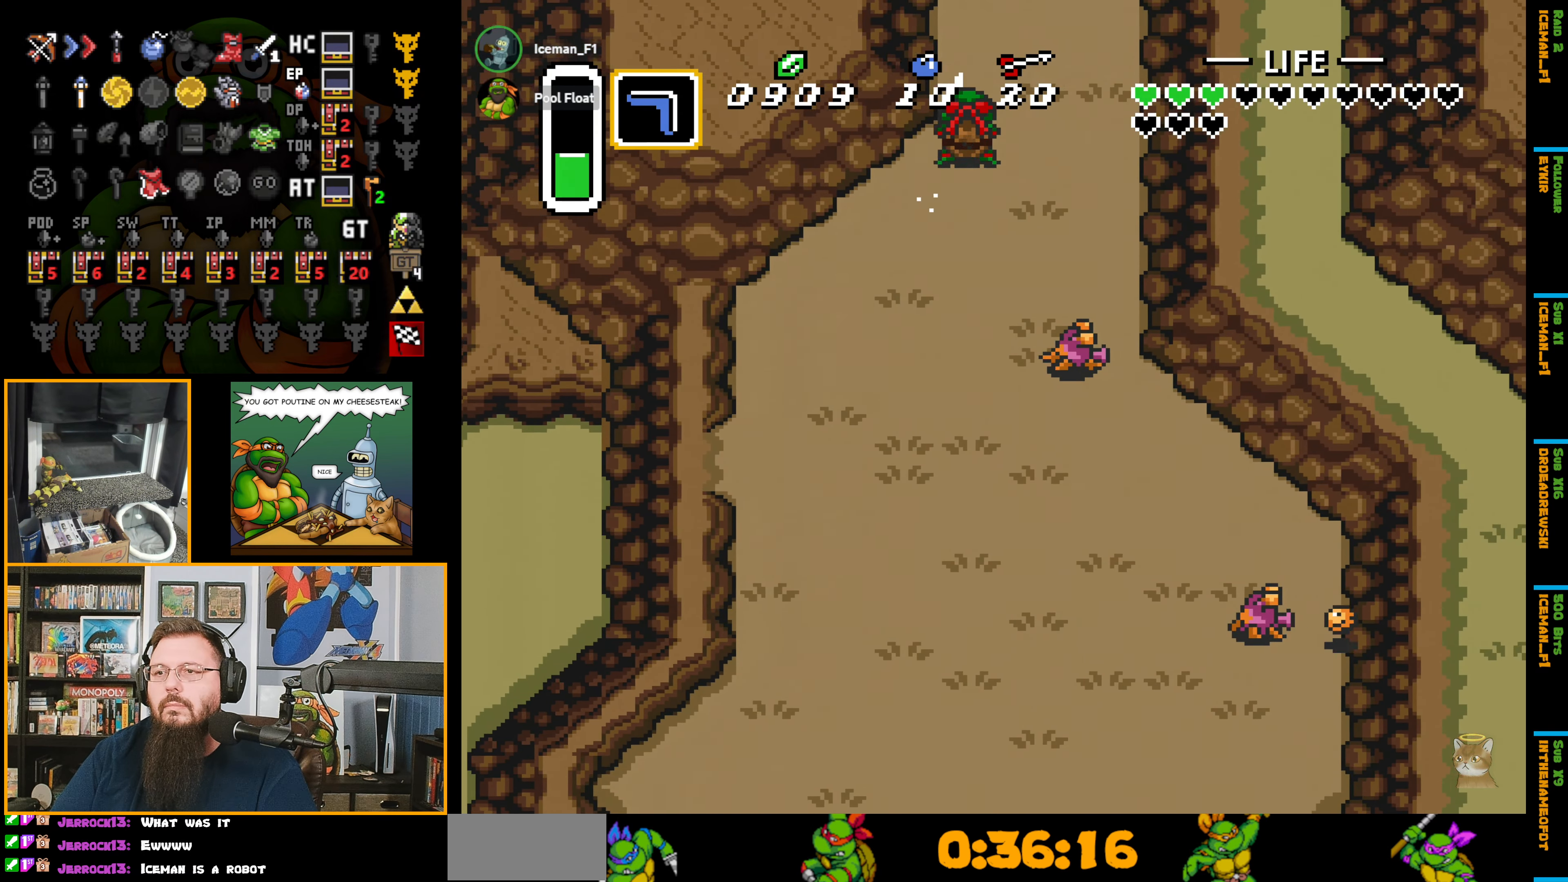
{"buttons": ["A"], "events": []}
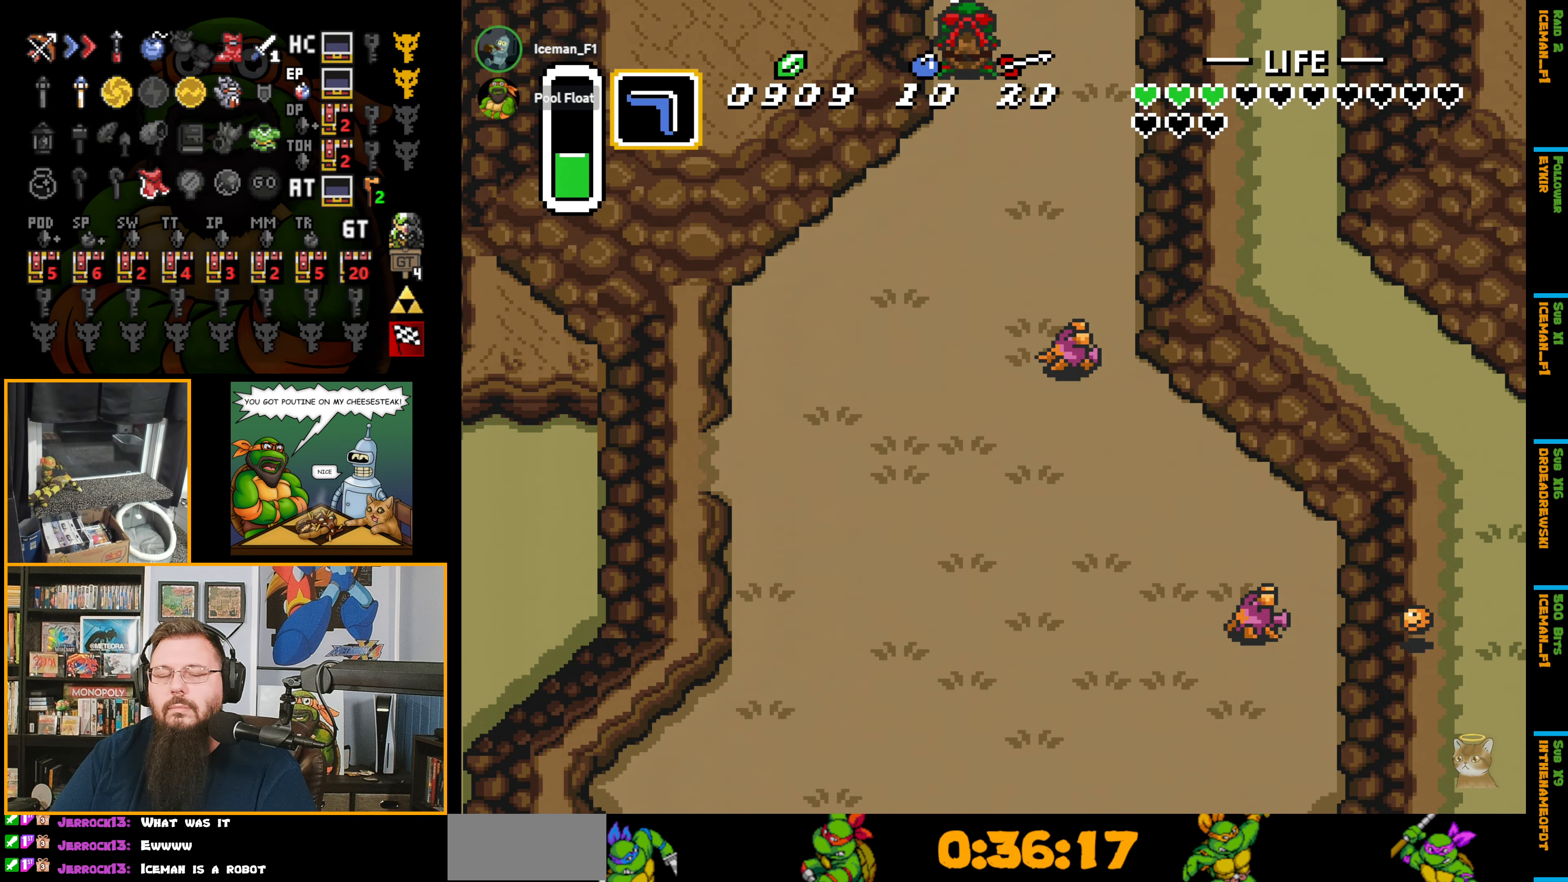
{"buttons": ["DPAD_UP"], "events": [[200, "A", "up"], [267, "DPAD_UP", "down"]]}
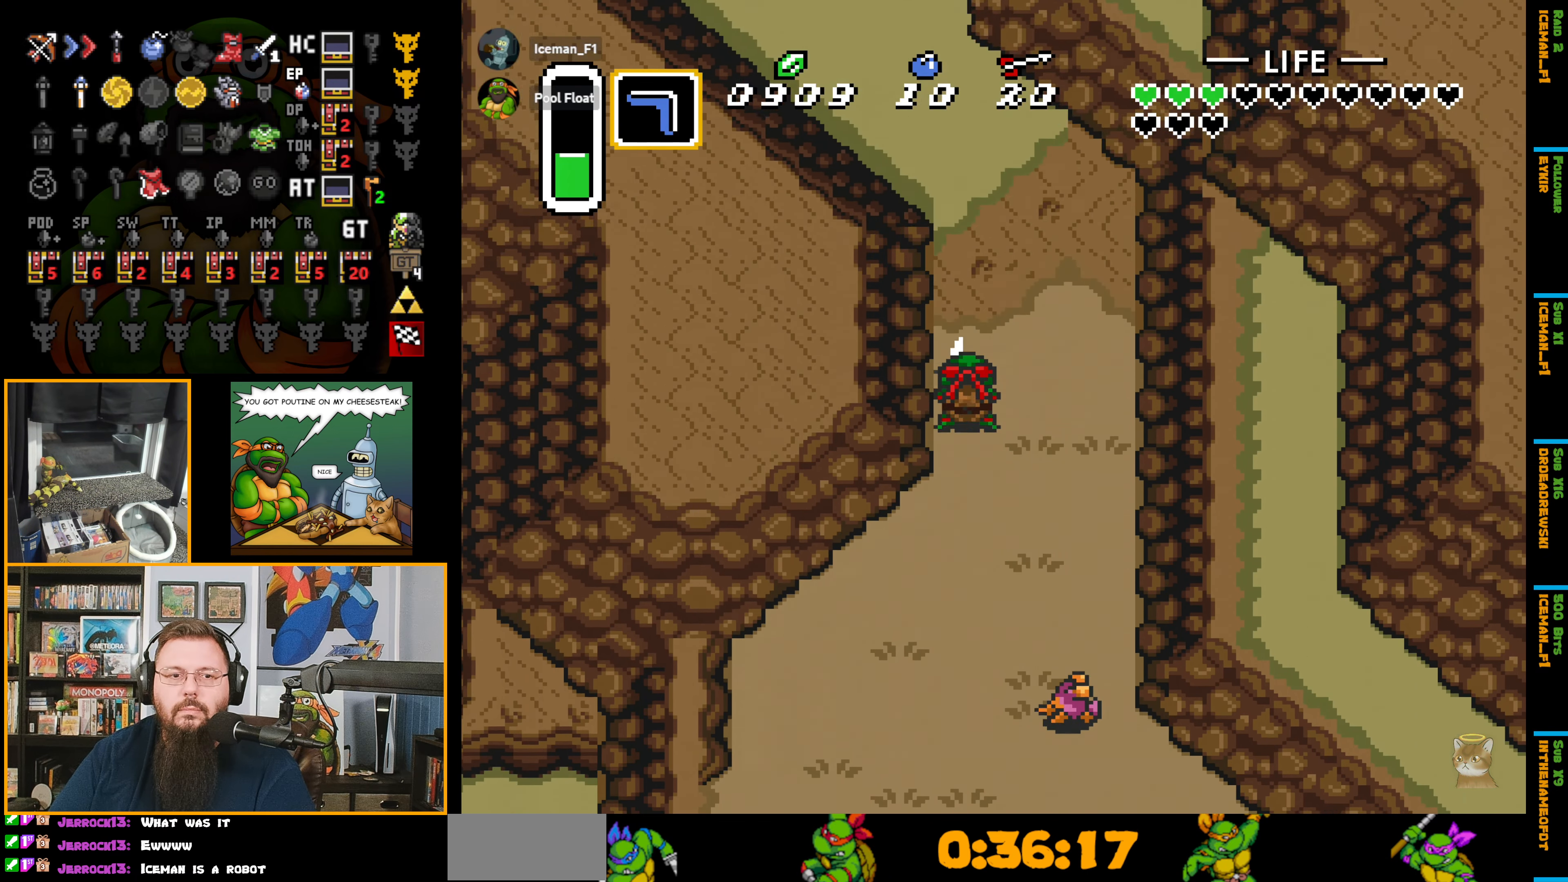
{"buttons": ["DPAD_UP"], "events": []}
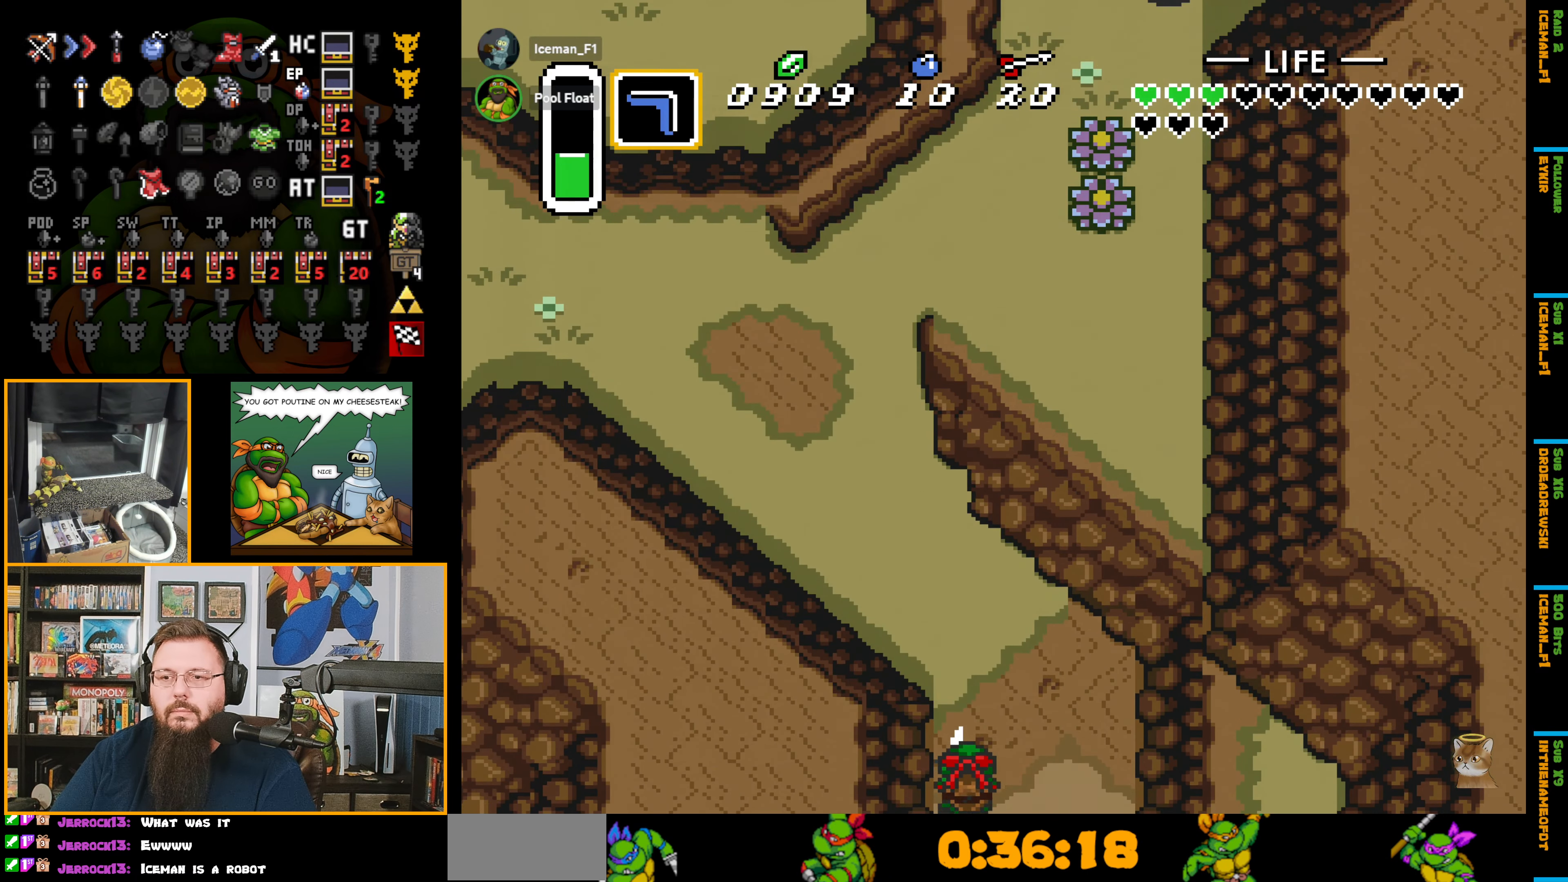
{"buttons": ["A"], "events": [[317, "DPAD_LEFT", "down"], [367, "A", "down"], [384, "DPAD_UP", "up"], [450, "DPAD_LEFT", "up"]]}
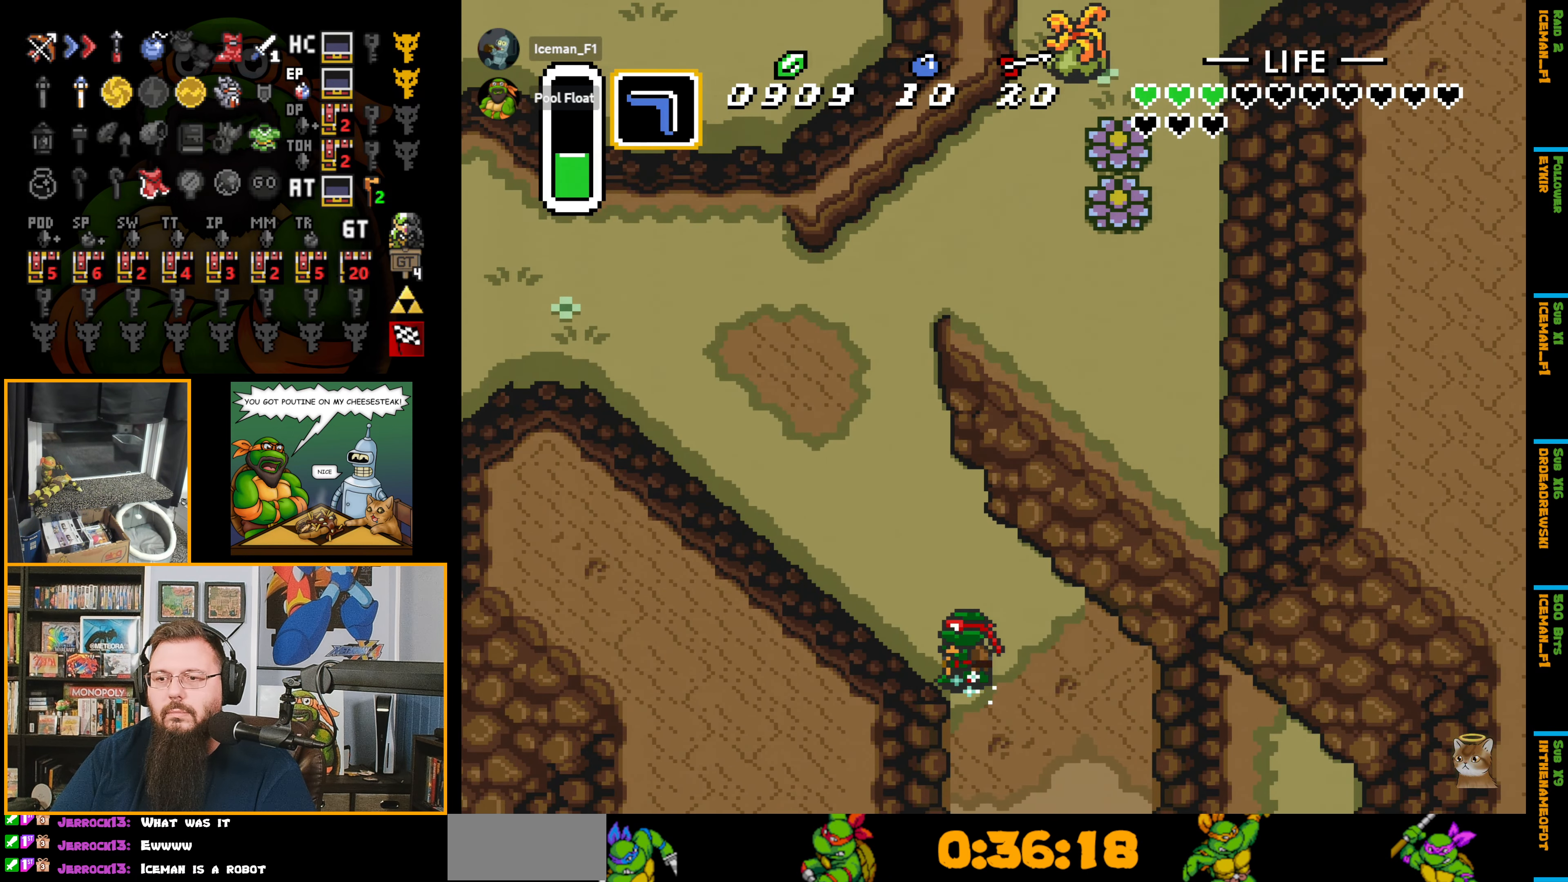
{"buttons": ["A"], "events": []}
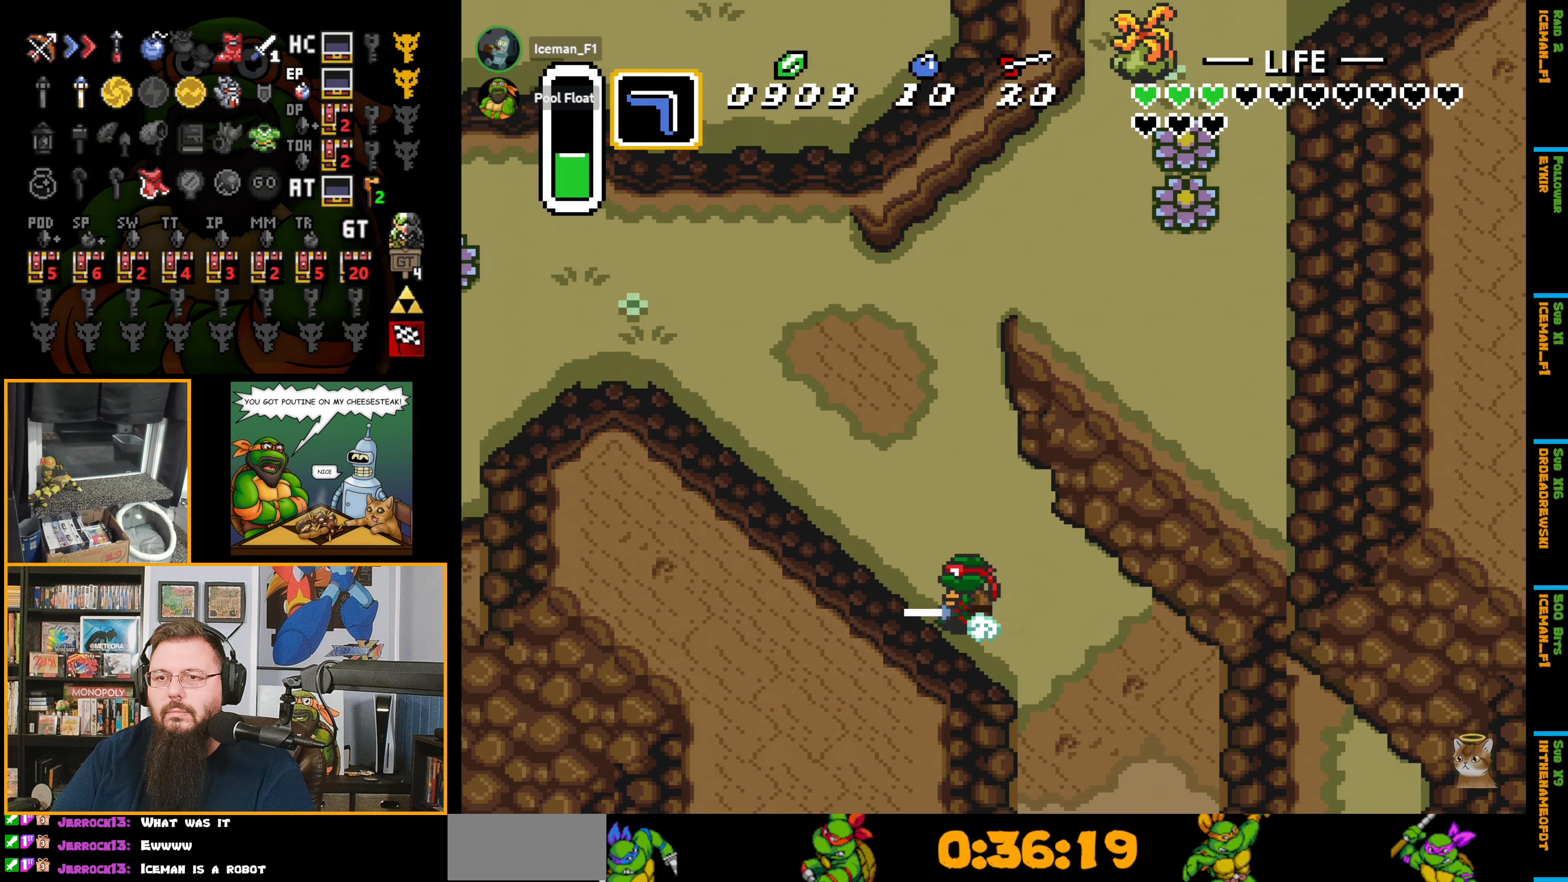
{"buttons": ["A"], "events": []}
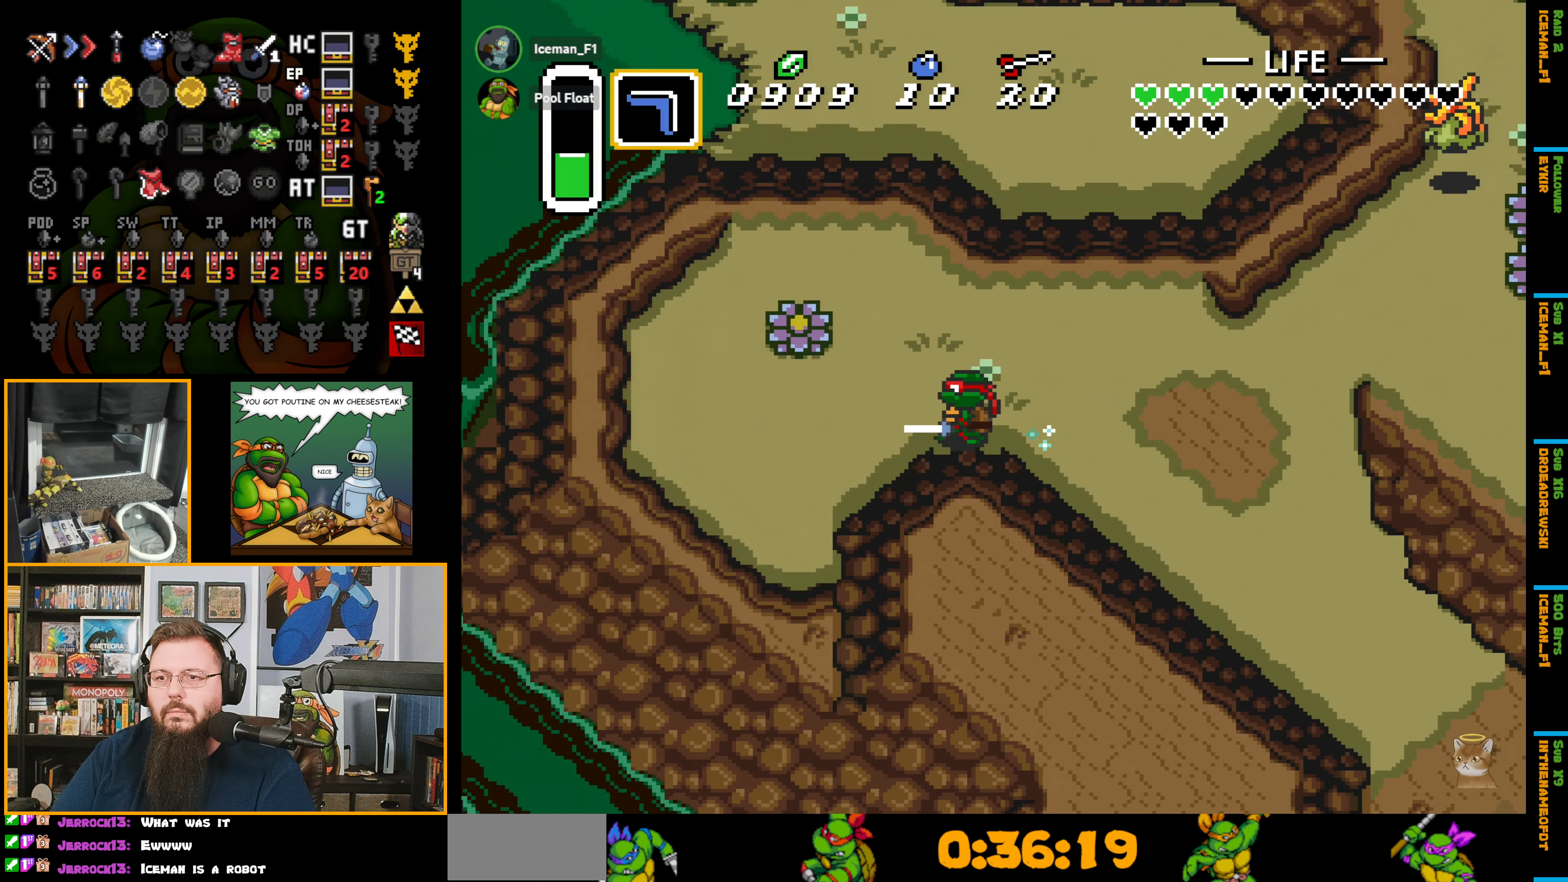
{"buttons": ["DPAD_UP", "DPAD_LEFT"], "events": [[100, "DPAD_UP", "down"], [150, "A", "up"], [484, "DPAD_LEFT", "down"]]}
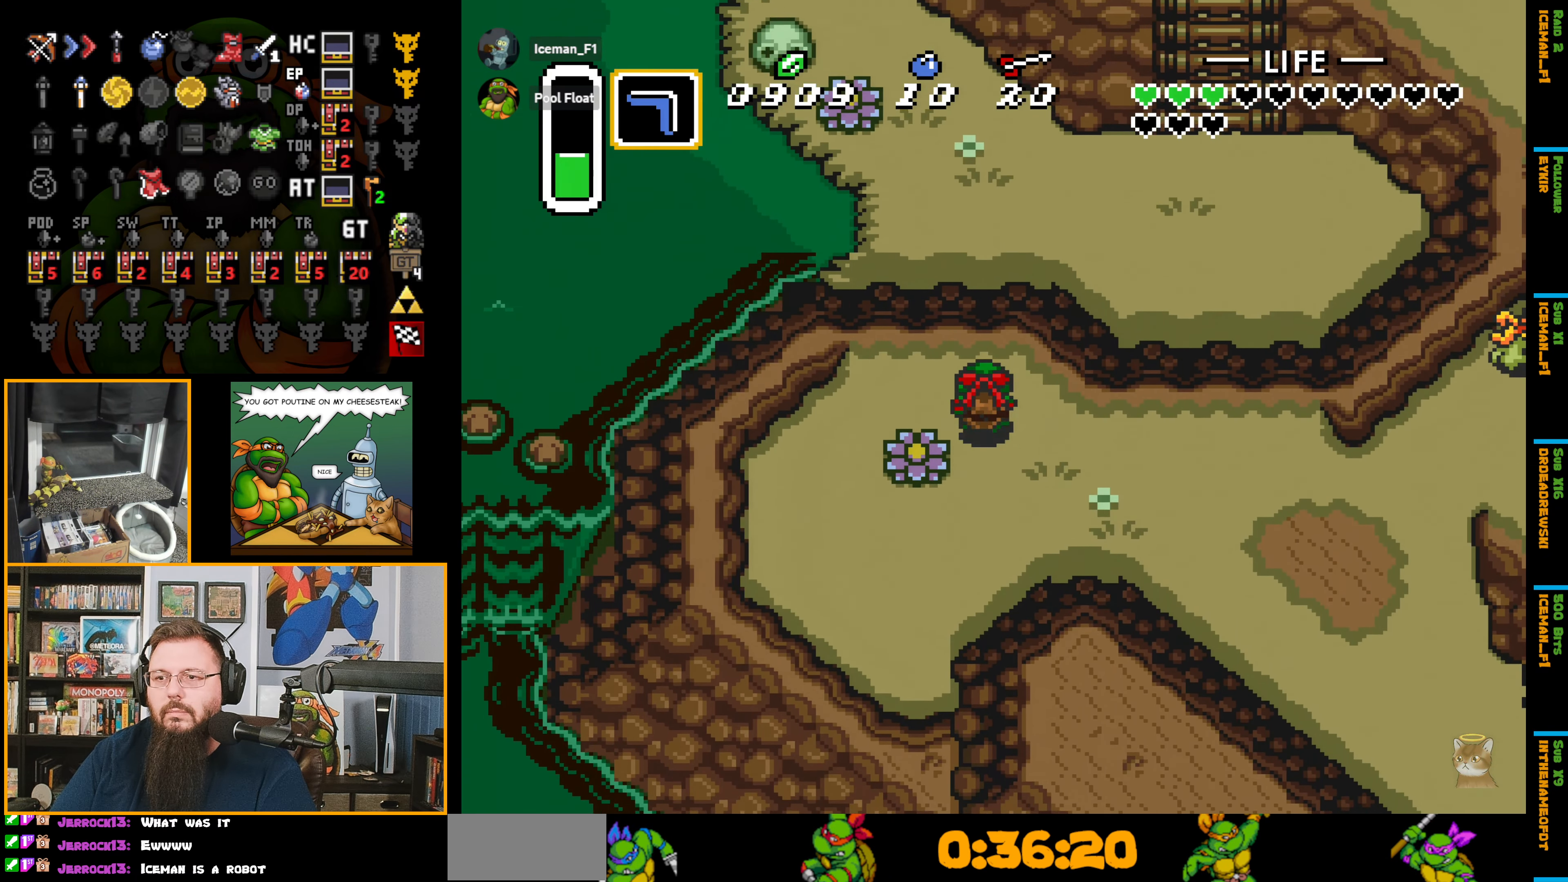
{"buttons": ["DPAD_UP"], "events": [[200, "DPAD_LEFT", "up"]]}
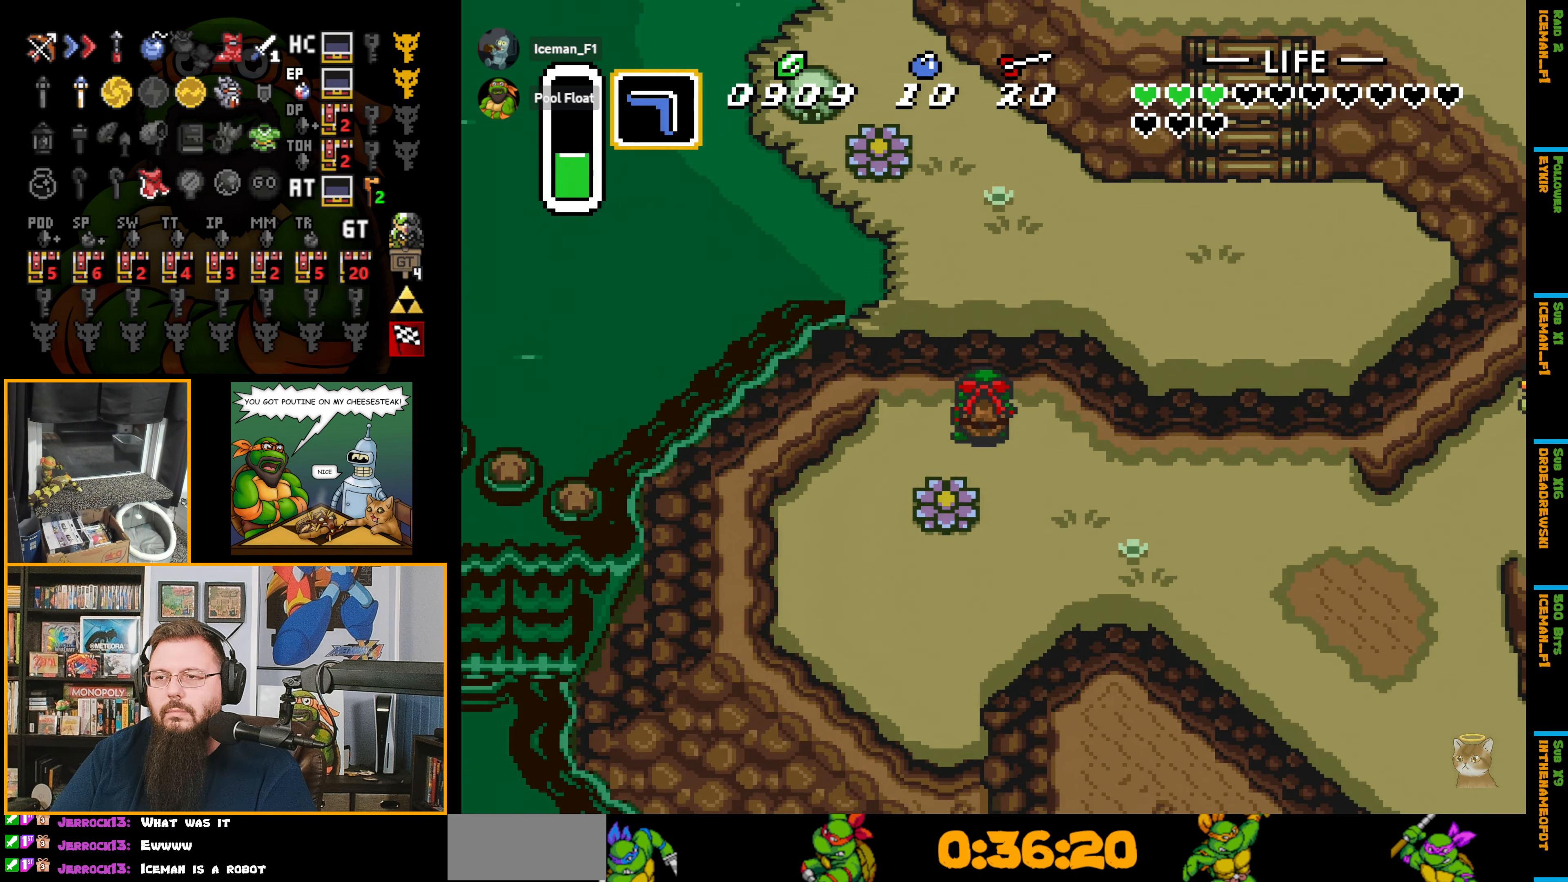
{"buttons": ["DPAD_UP"], "events": []}
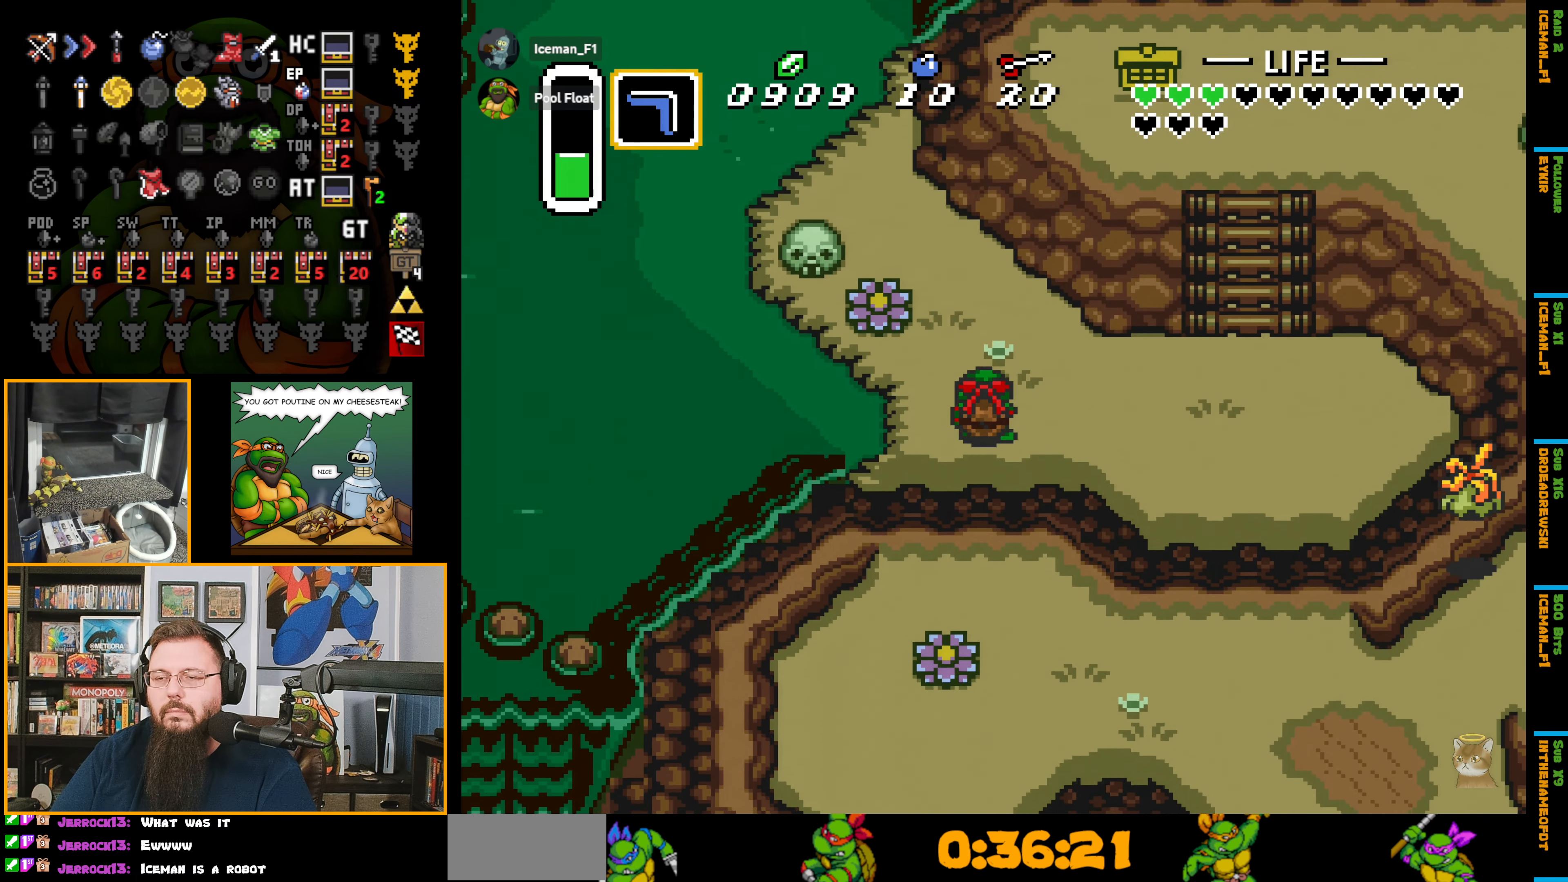
{"buttons": ["DPAD_UP", "DPAD_LEFT"], "events": [[417, "DPAD_LEFT", "down"]]}
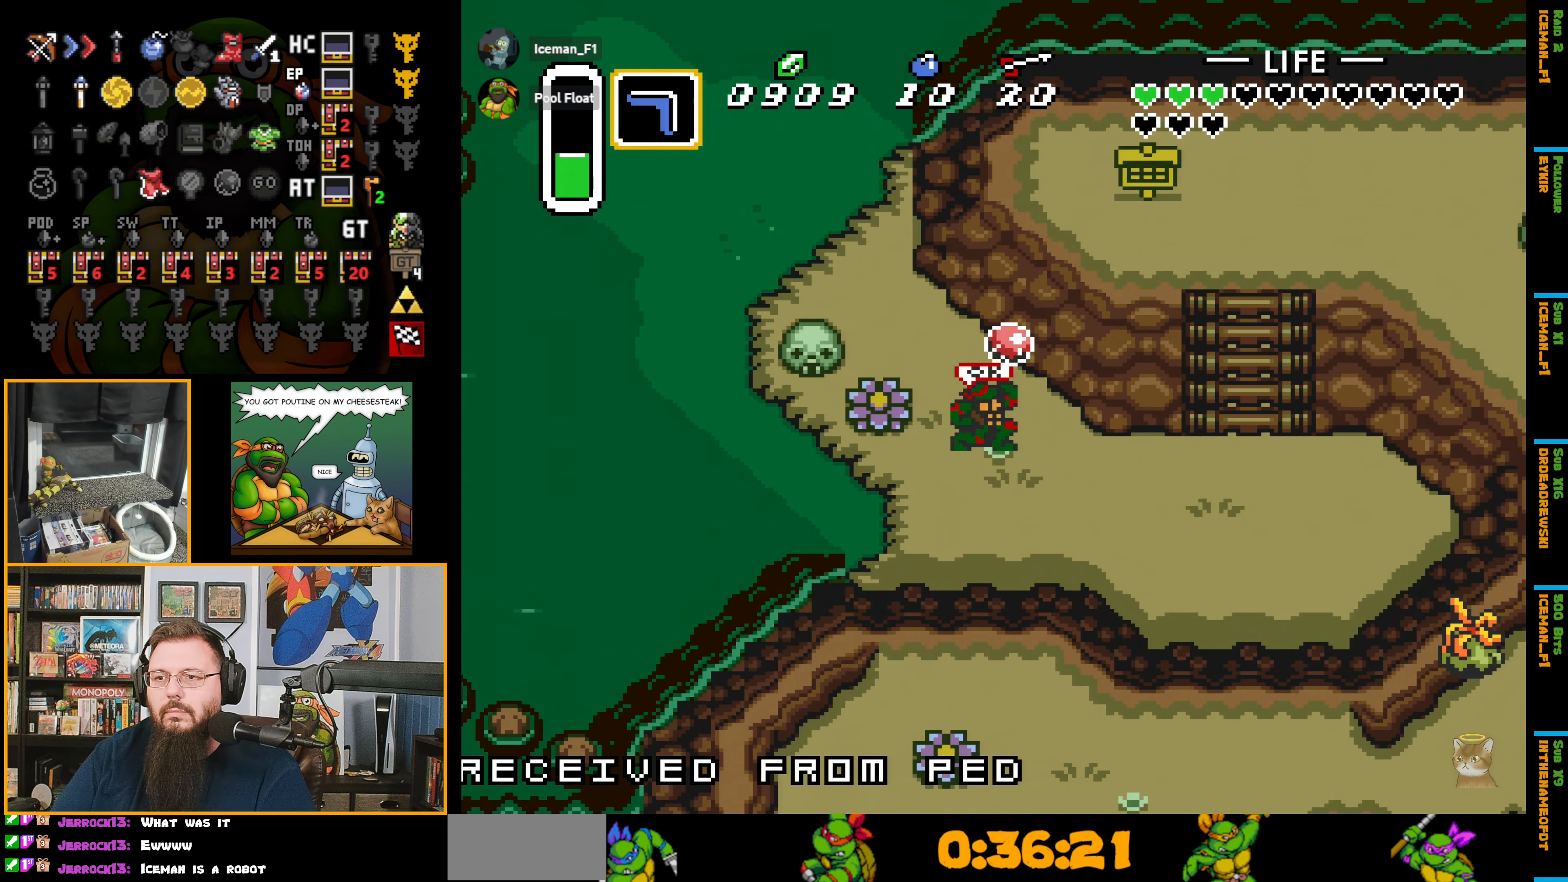
{"buttons": [], "events": [[183, "DPAD_LEFT", "up"], [316, "DPAD_UP", "up"]]}
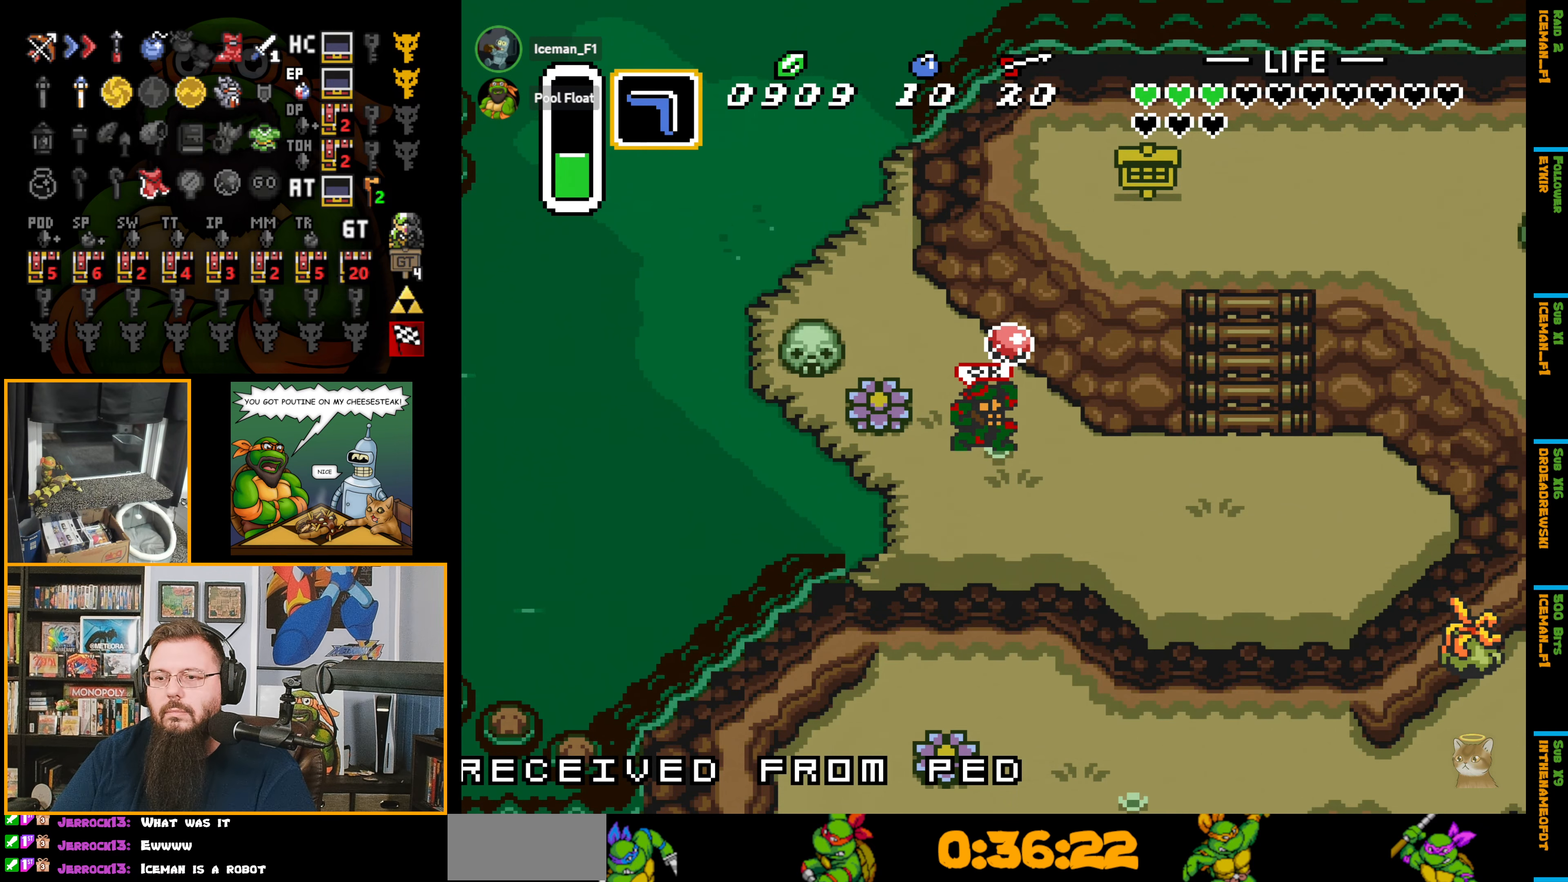
{"buttons": ["DPAD_UP", "DPAD_LEFT"], "events": [[316, "DPAD_UP", "down"], [416, "DPAD_LEFT", "down"]]}
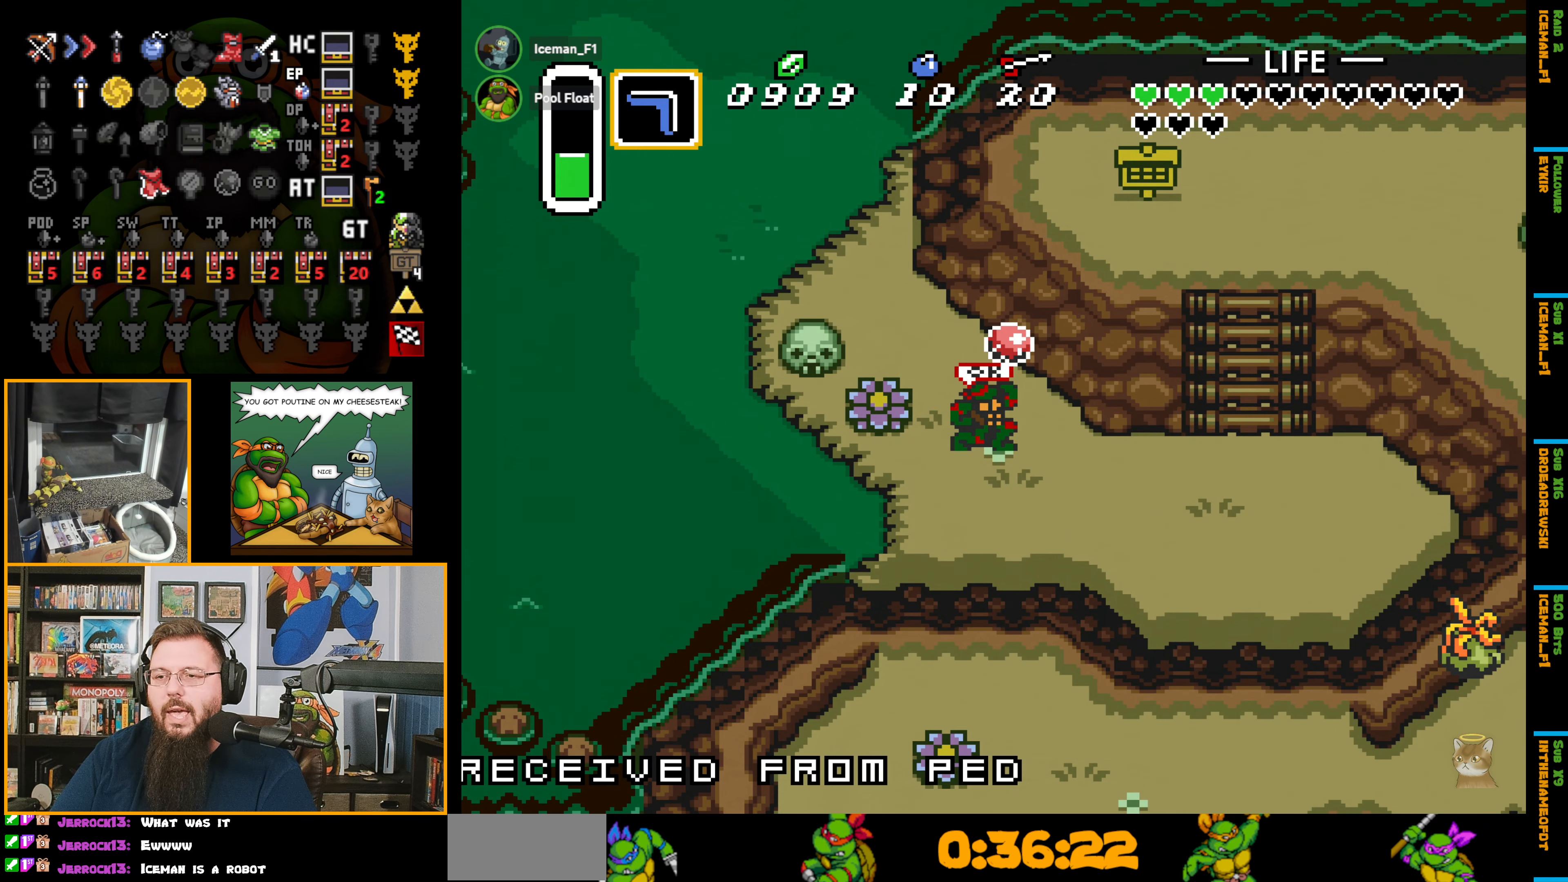
{"buttons": ["DPAD_UP", "DPAD_LEFT"], "events": []}
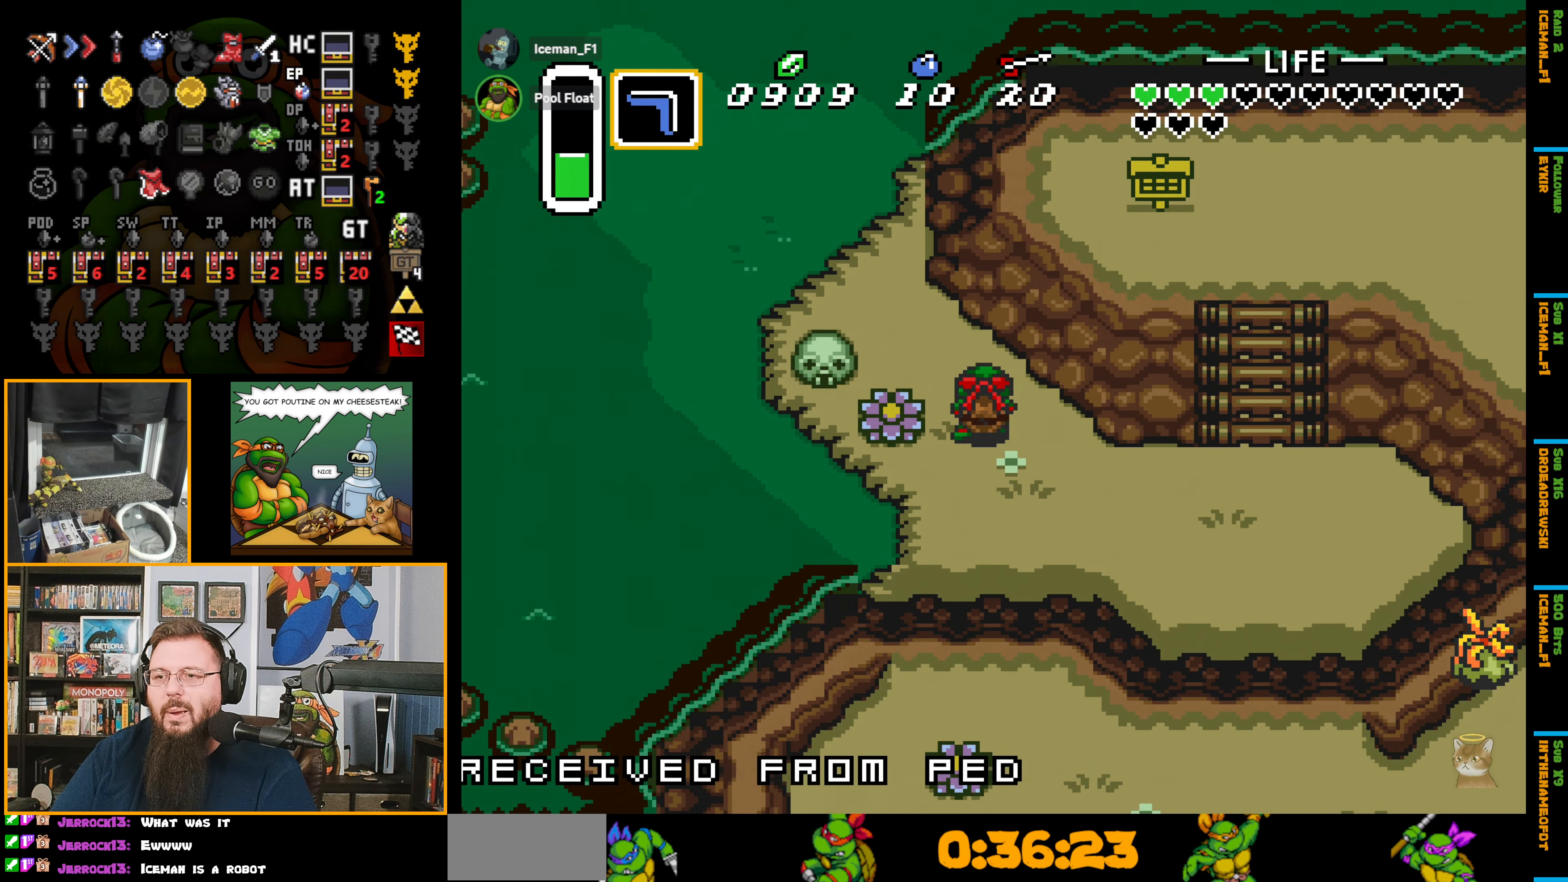
{"buttons": ["DPAD_LEFT"], "events": [[316, "DPAD_UP", "up"]]}
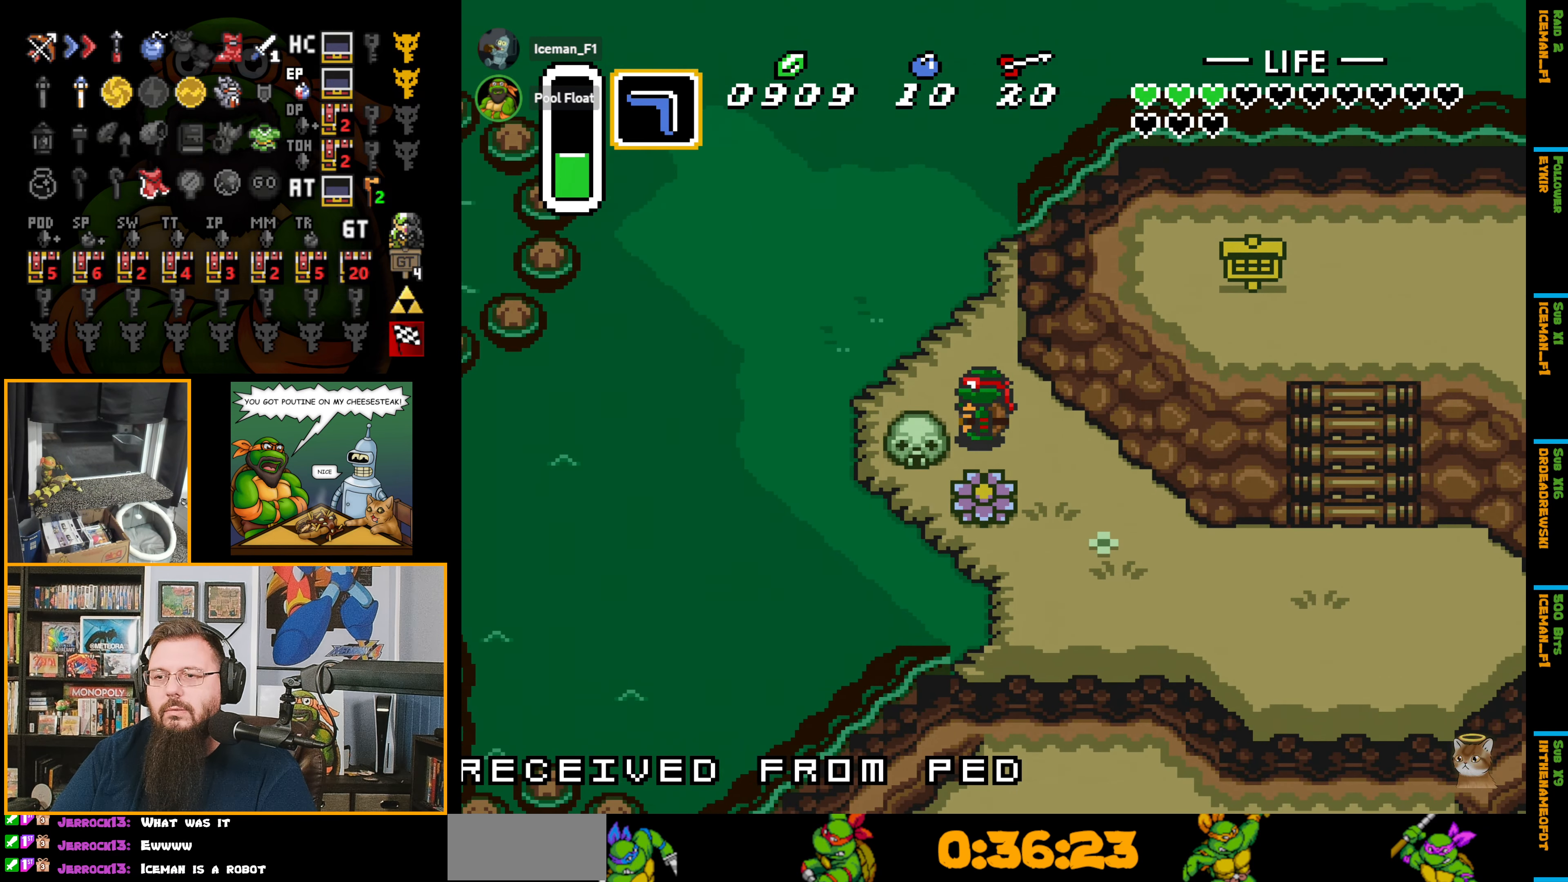
{"buttons": ["A", "DPAD_LEFT"], "events": [[66, "A", "down"], [250, "A", "up"], [333, "DPAD_DOWN", "down"], [416, "A", "down"], [450, "DPAD_DOWN", "up"]]}
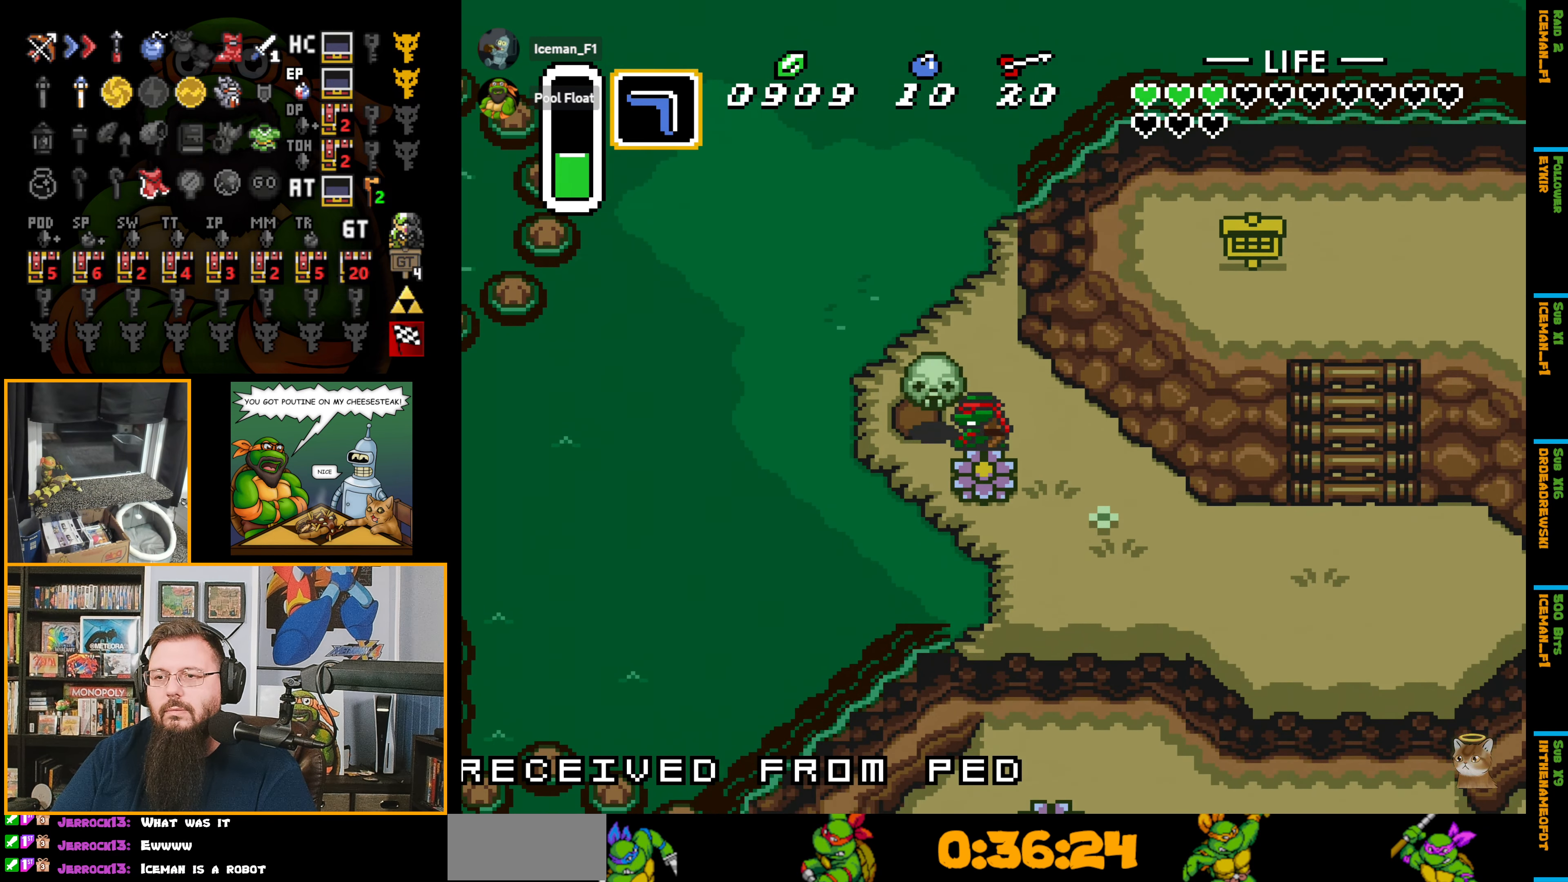
{"buttons": ["DPAD_UP", "DPAD_LEFT"], "events": [[83, "A", "up"], [350, "DPAD_UP", "down"]]}
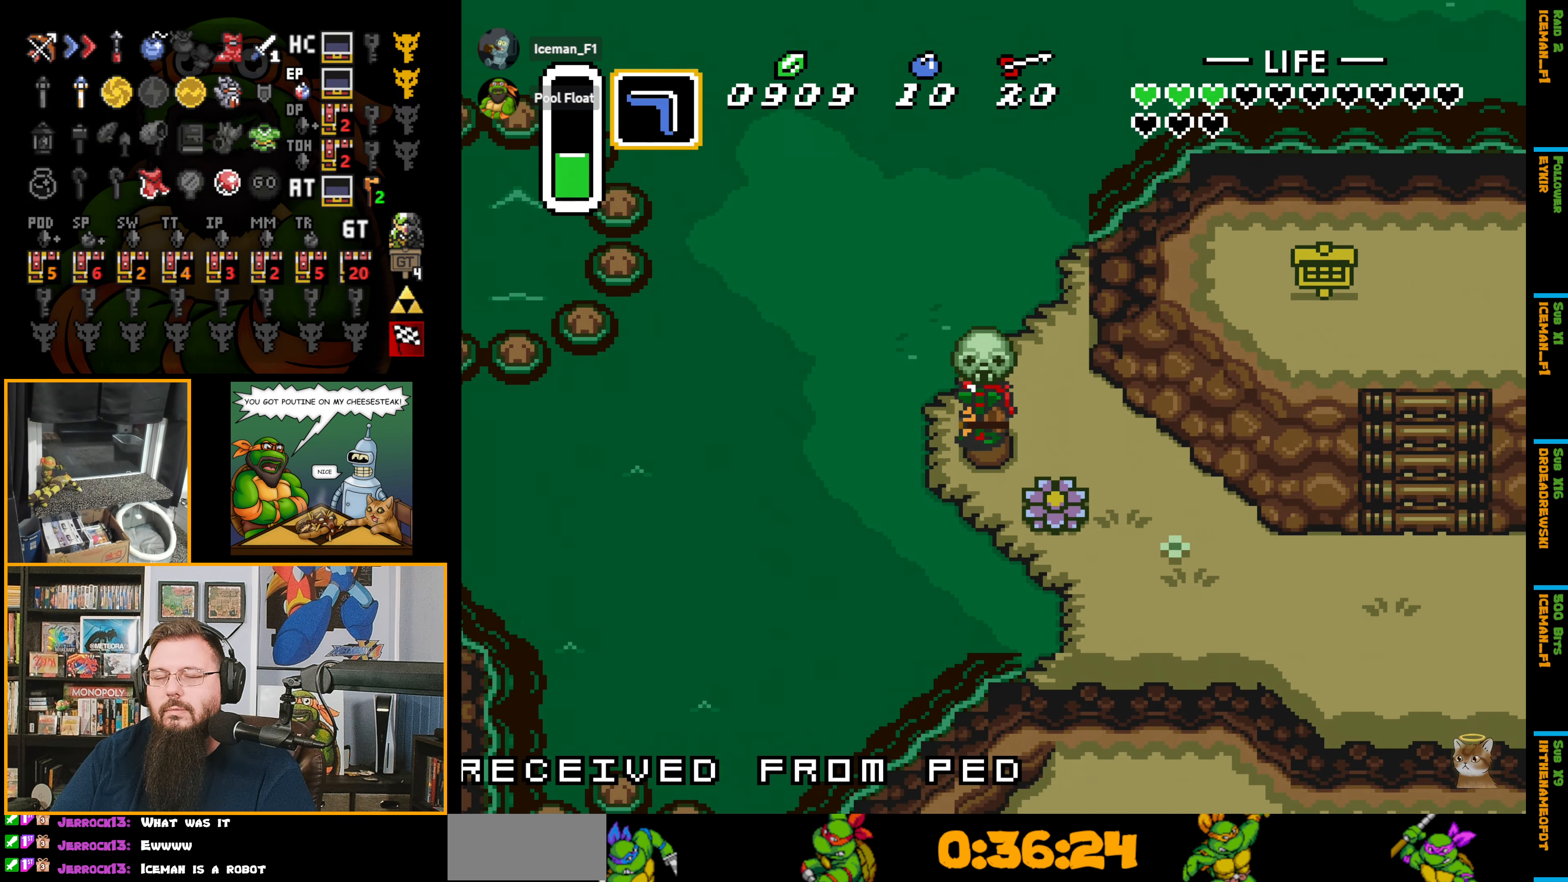
{"buttons": ["DPAD_UP", "DPAD_LEFT"], "events": []}
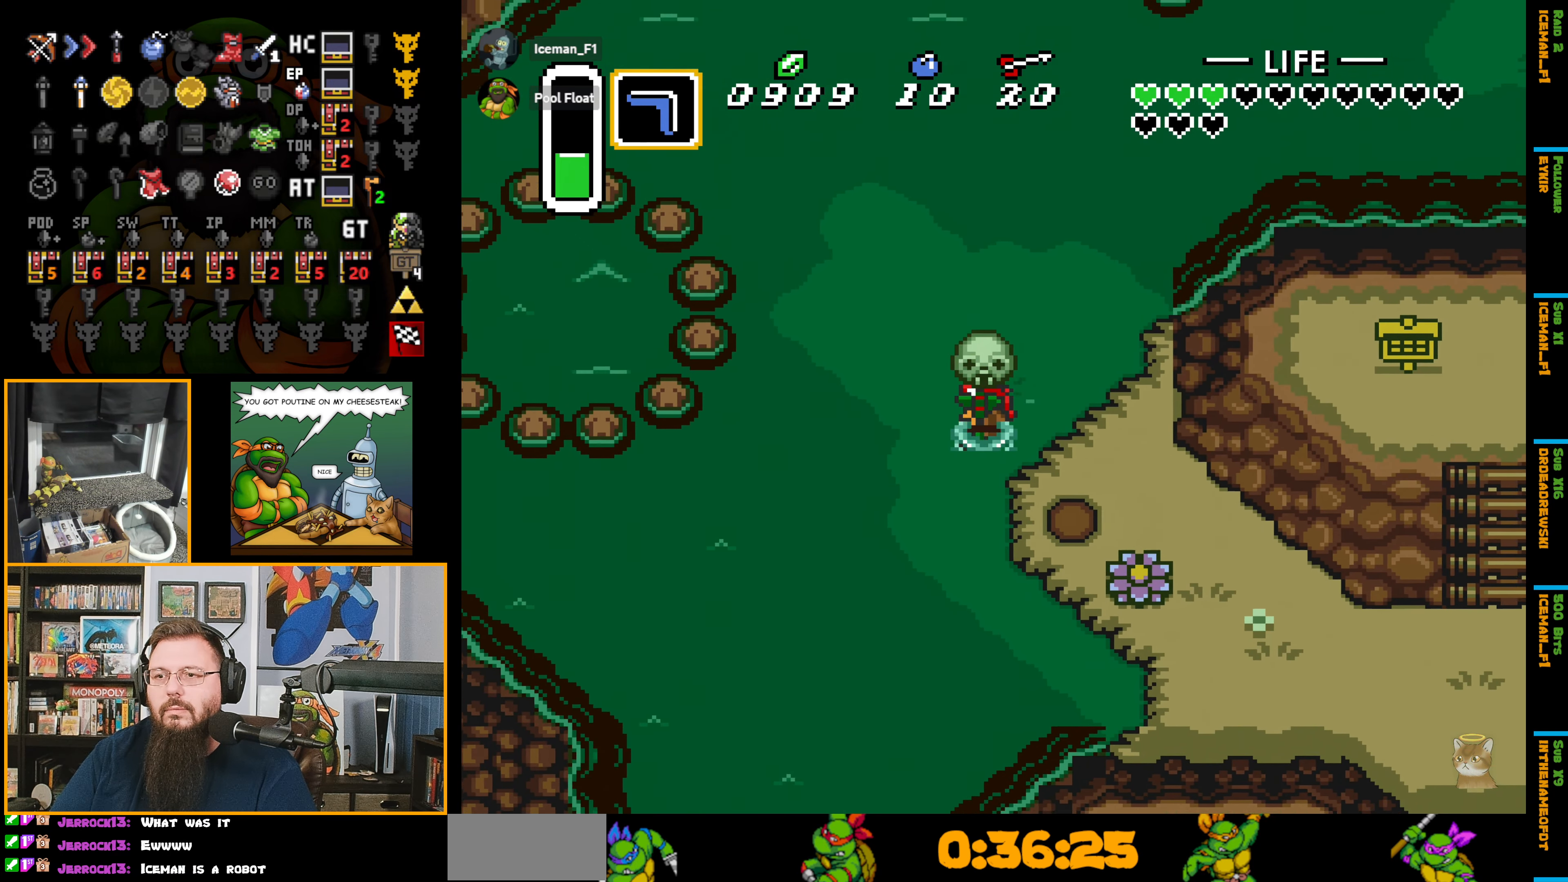
{"buttons": ["DPAD_UP", "DPAD_LEFT"], "events": []}
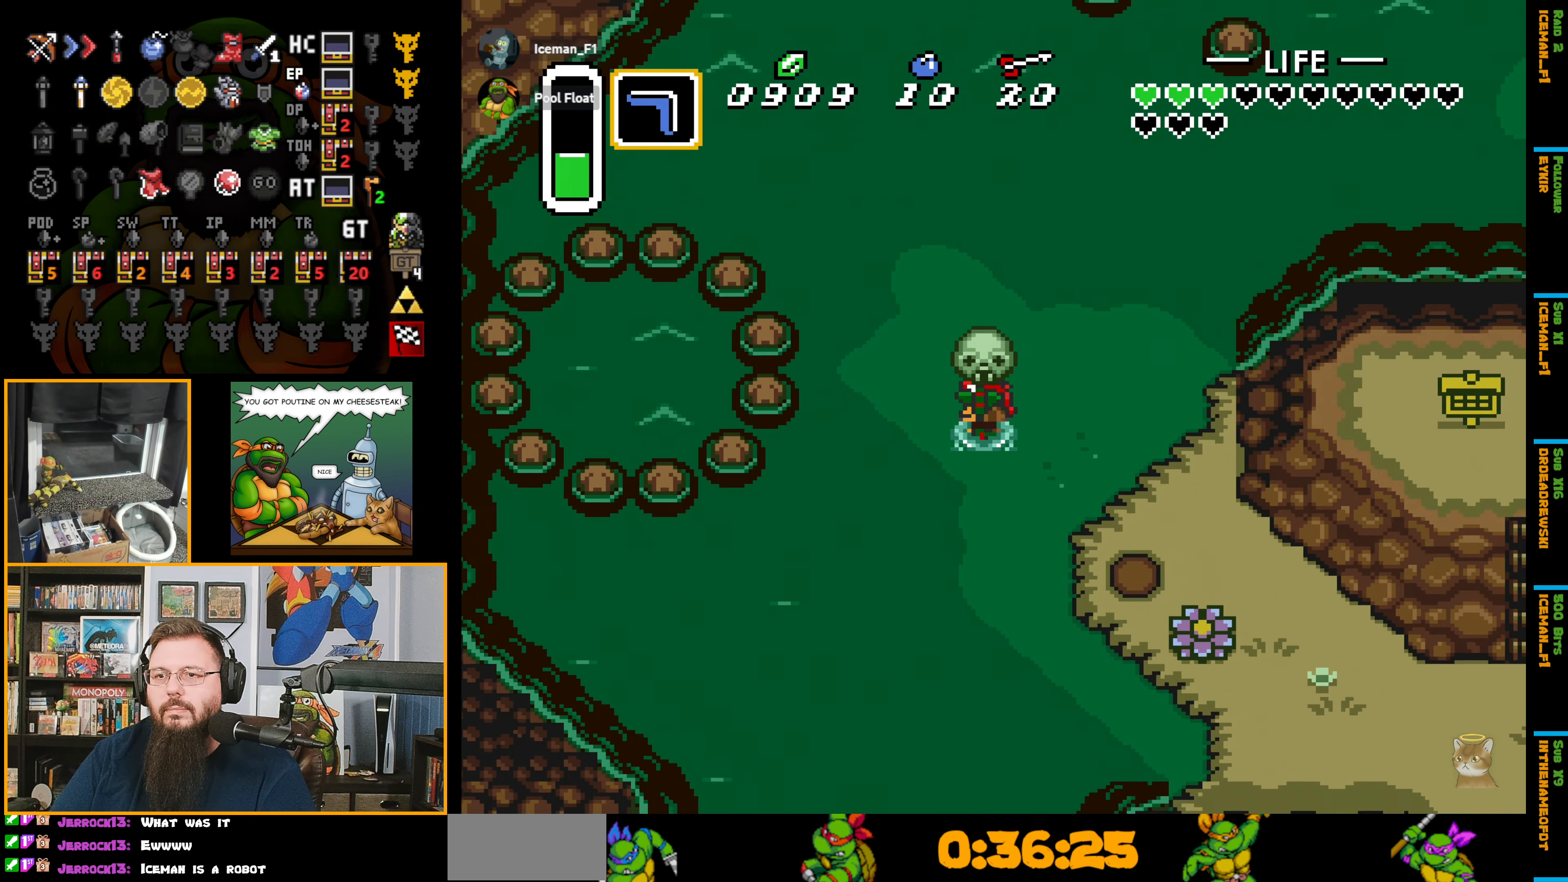
{"buttons": [], "events": [[350, "A", "down"], [483, "DPAD_UP", "up"], [500, "A", "up"], [500, "DPAD_LEFT", "up"]]}
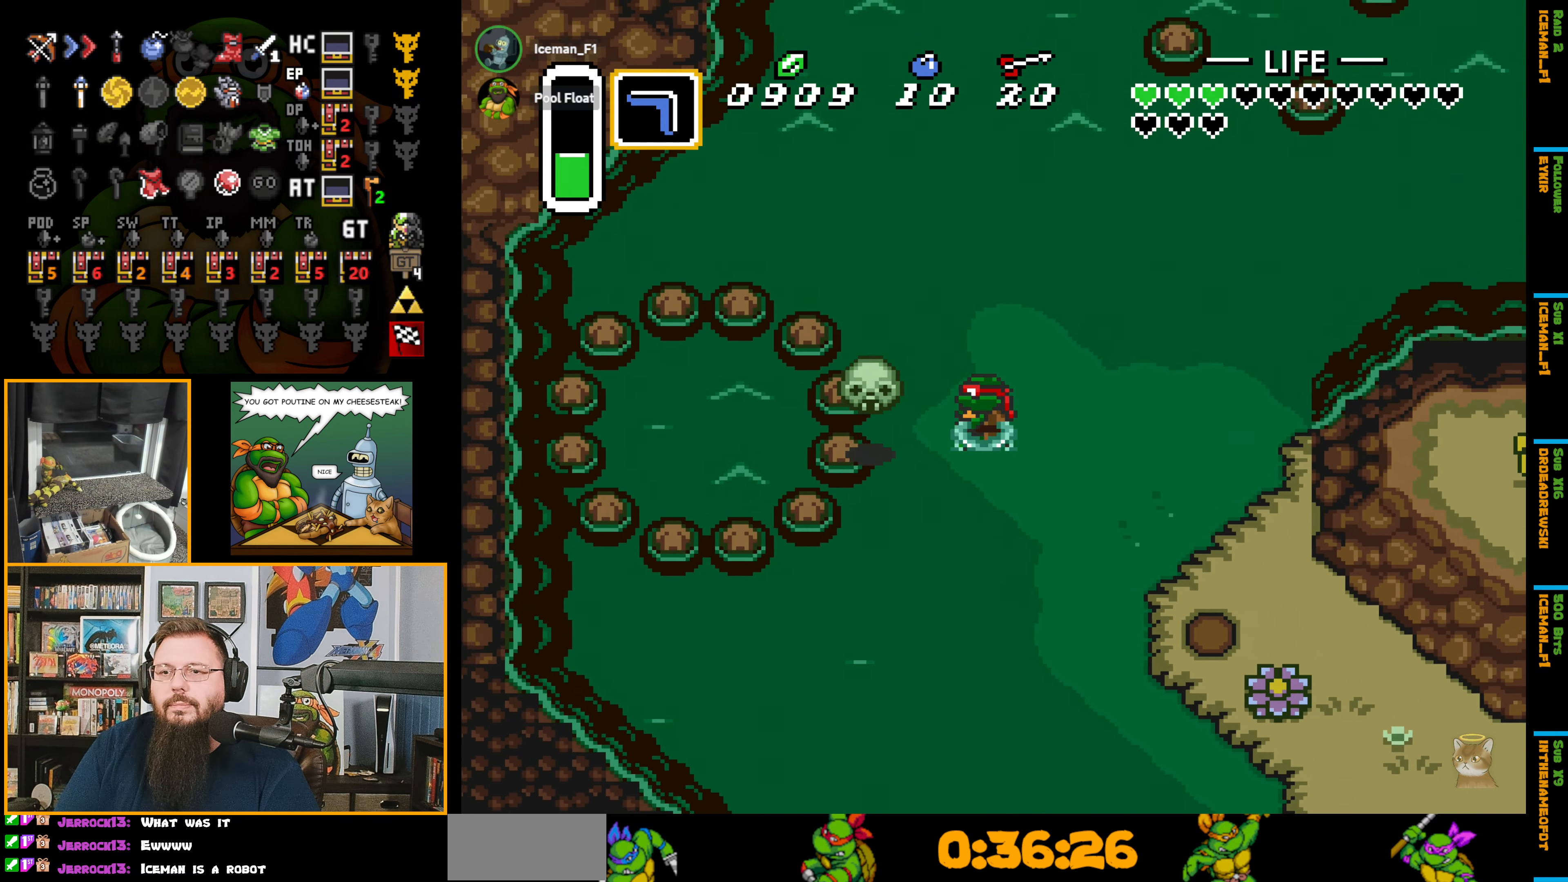
{"buttons": [], "events": [[66, "DPAD_RIGHT", "down"], [150, "DPAD_DOWN", "down"], [283, "DPAD_RIGHT", "up"], [333, "DPAD_DOWN", "up"]]}